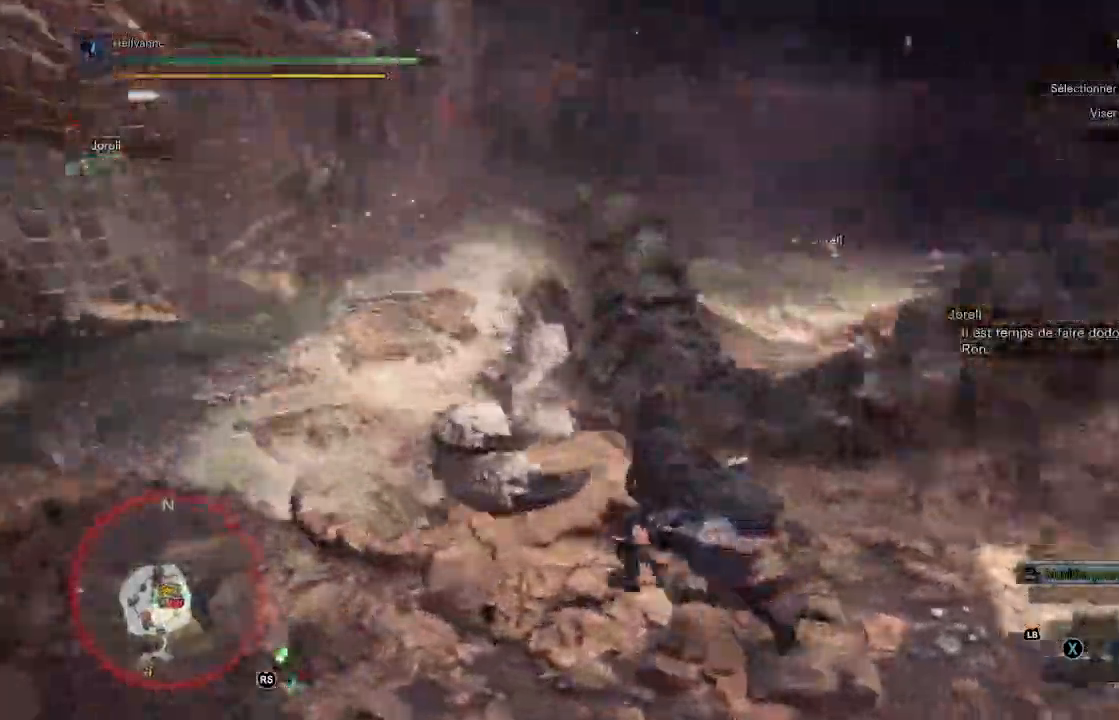
Gameplay with a controller (Xbox layout); each line is a JSON object with the inputs held at the frame after it. "events" lists button and stick changes between this image and that frame as [ms after this image, input, new state], when the widget could be followed in between.
{"buttons": [], "left_stick": "up-right", "right_stick": "center"}
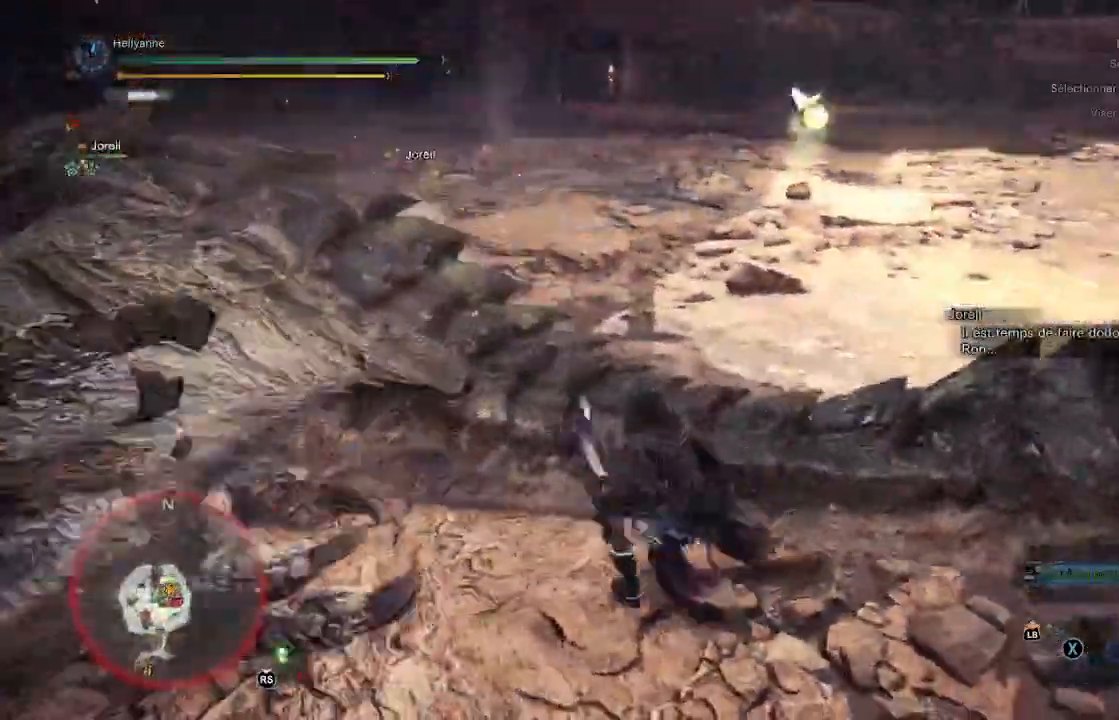
{"buttons": ["Y"], "left_stick": "up-right", "right_stick": "center", "events": [[50, "Y", "down"], [117, "Y", "up"], [183, "Y", "down"], [250, "Y", "up"], [317, "Y", "down"], [383, "Y", "up"], [450, "Y", "down"]]}
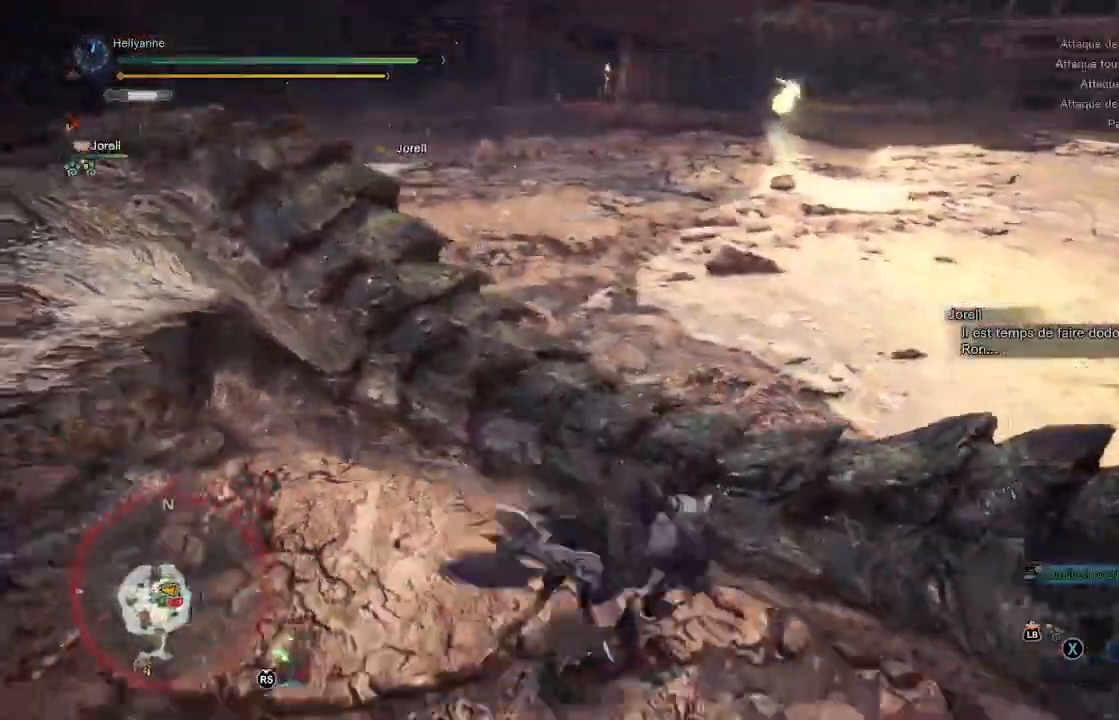
{"buttons": ["Y"], "left_stick": "up-right", "right_stick": "center", "events": [[17, "Y", "up"], [100, "Y", "down"], [167, "Y", "up"], [217, "Y", "down"], [283, "Y", "up"], [367, "Y", "down"], [433, "Y", "up"], [483, "Y", "down"]]}
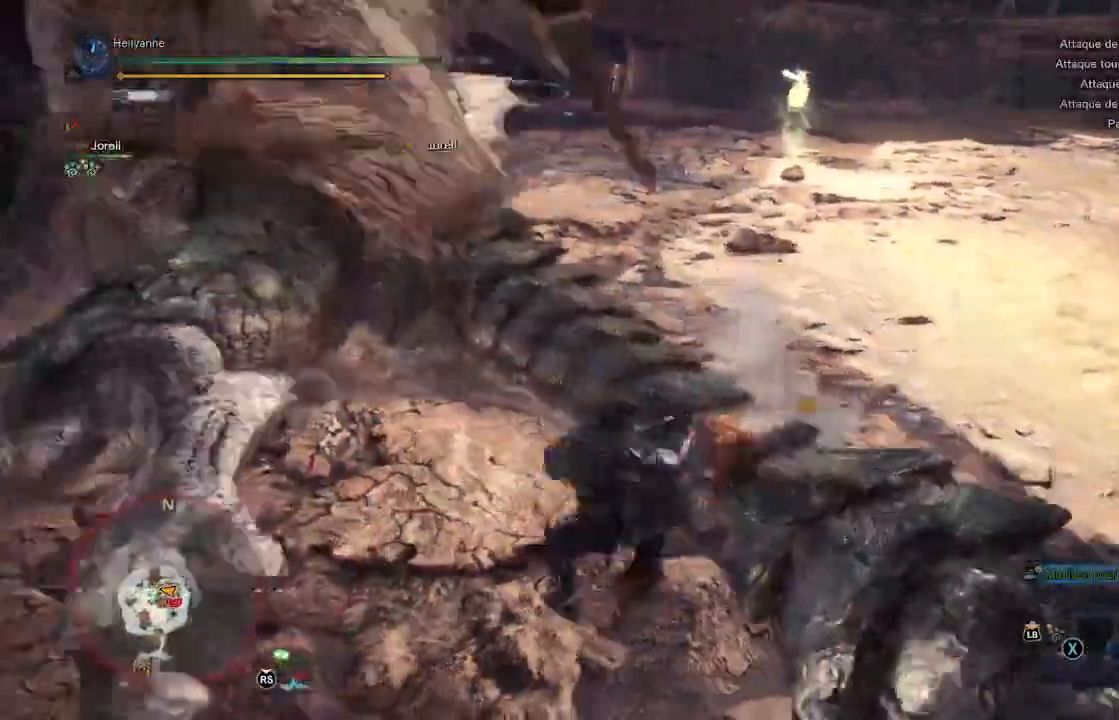
{"buttons": [], "left_stick": "up-right", "right_stick": "center", "events": [[67, "Y", "up"], [117, "Y", "down"], [183, "Y", "up"], [250, "Y", "down"], [317, "Y", "up"], [383, "Y", "down"], [467, "Y", "up"]]}
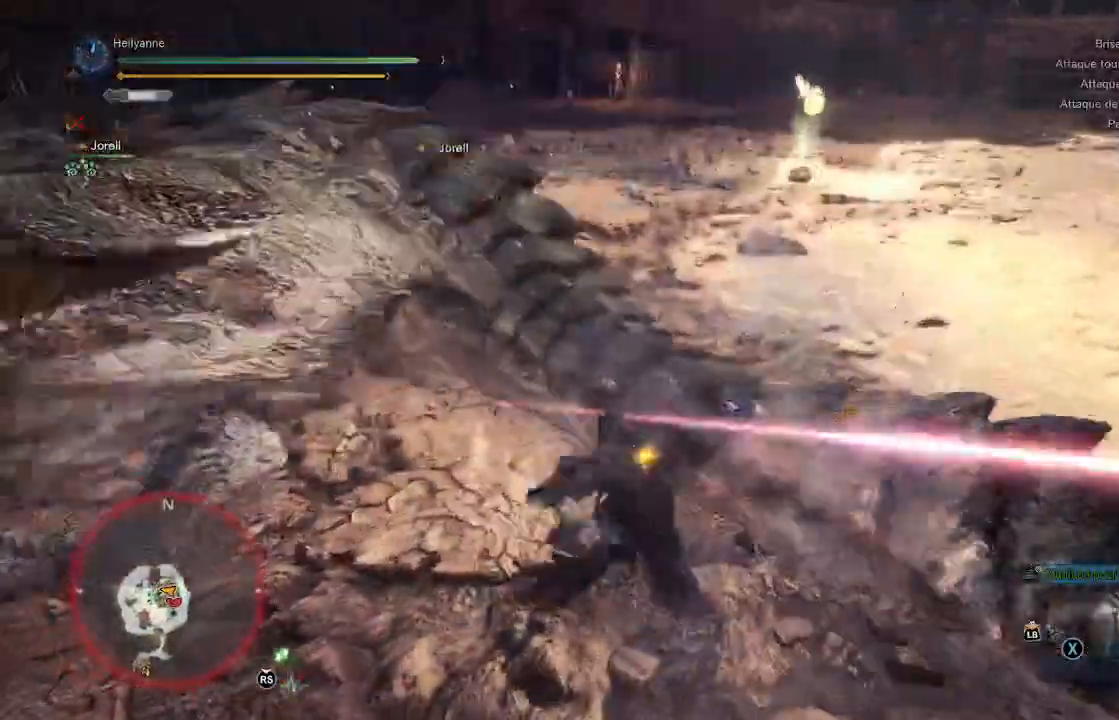
{"buttons": ["Y"], "left_stick": "up-right", "right_stick": "center"}
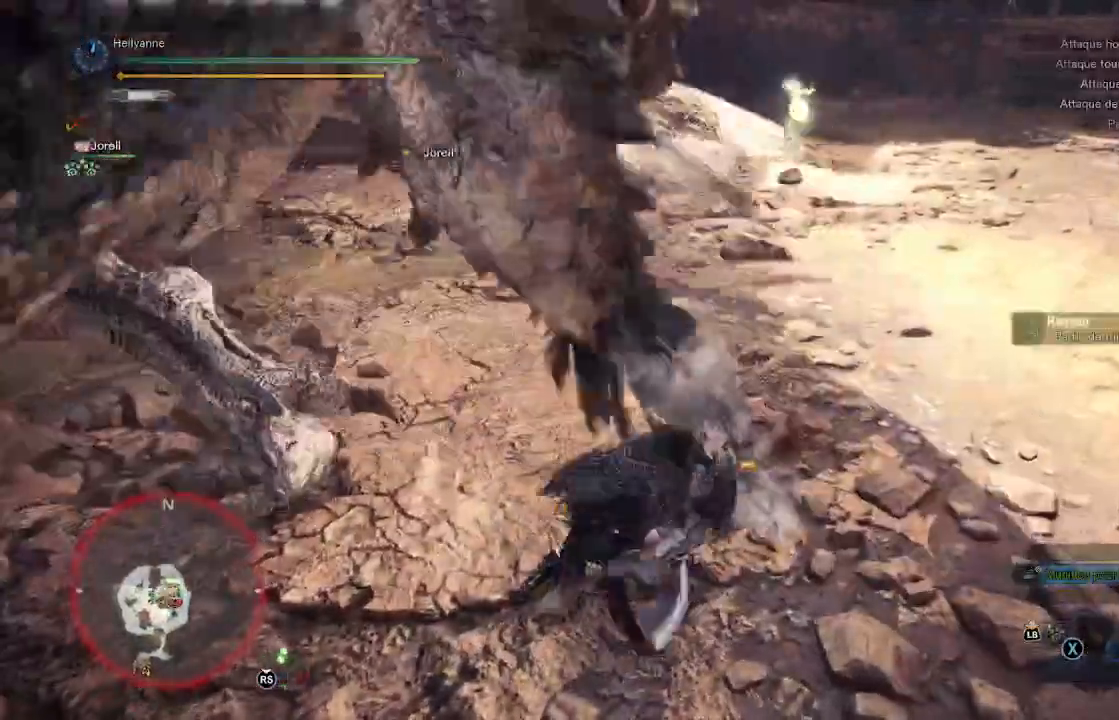
{"buttons": [], "left_stick": "up-left", "right_stick": "left", "events": [[17, "Y", "up"], [67, "left_stick", "up"], [83, "Y", "down"], [183, "Y", "up"], [233, "left_stick", "up-left"], [317, "right_stick", "left"], [383, "B", "down"], [467, "B", "up"]]}
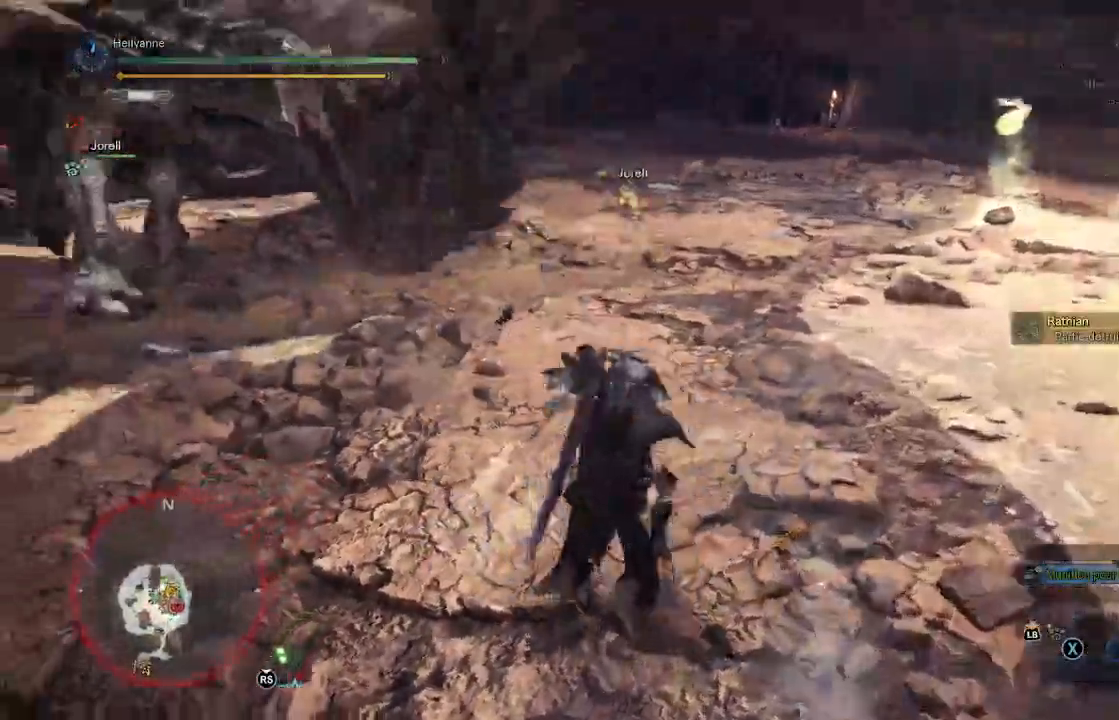
{"buttons": [], "left_stick": "up-left", "right_stick": "center", "events": [[117, "right_stick", "center"], [217, "A", "down"], [317, "A", "up"]]}
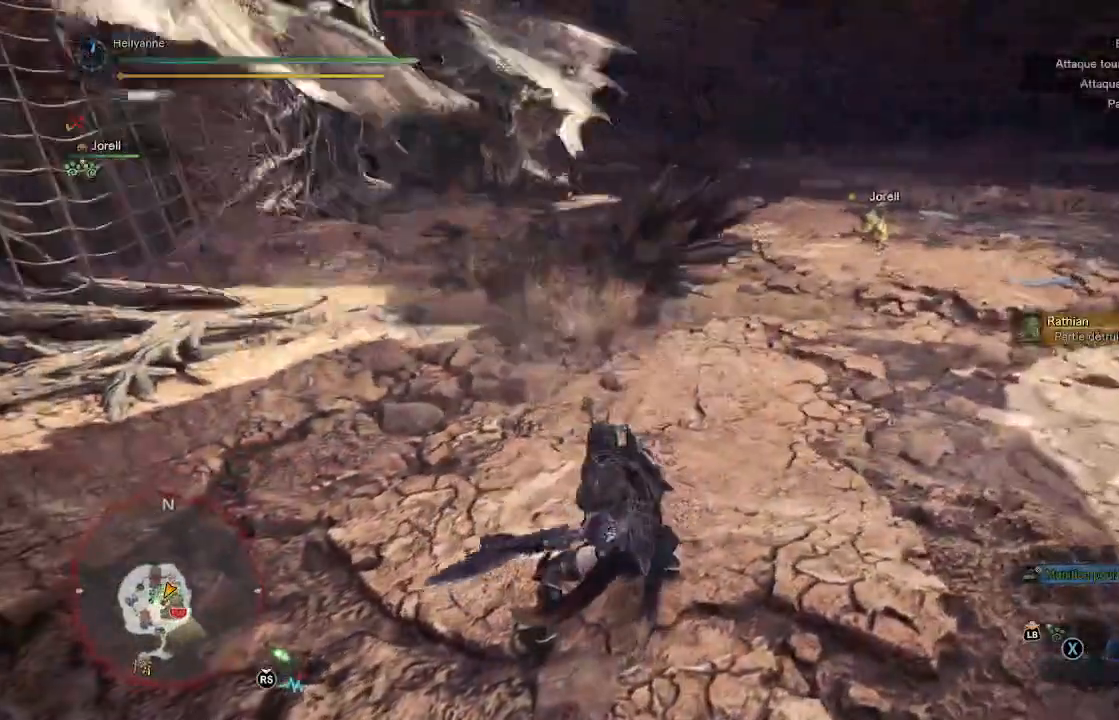
{"buttons": [], "left_stick": "up", "right_stick": "center", "events": [[33, "right_stick", "up"], [167, "left_stick", "up"], [233, "right_stick", "center"]]}
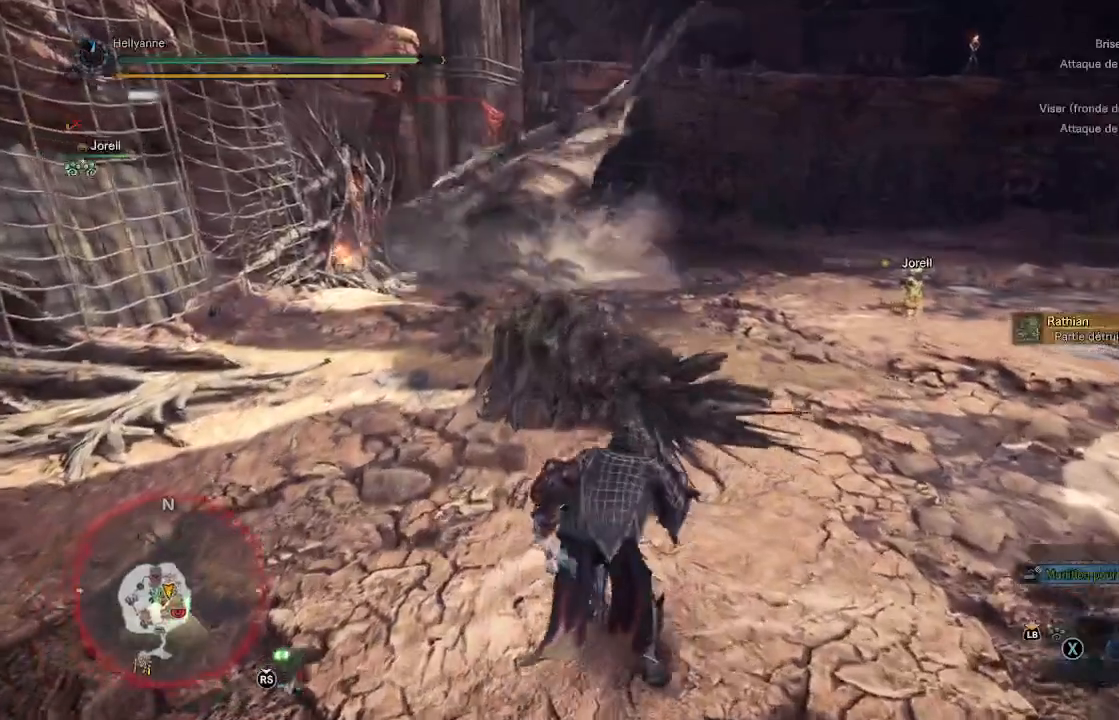
{"buttons": [], "left_stick": "up", "right_stick": "center", "events": [[50, "right_stick", "right"], [133, "right_stick", "center"]]}
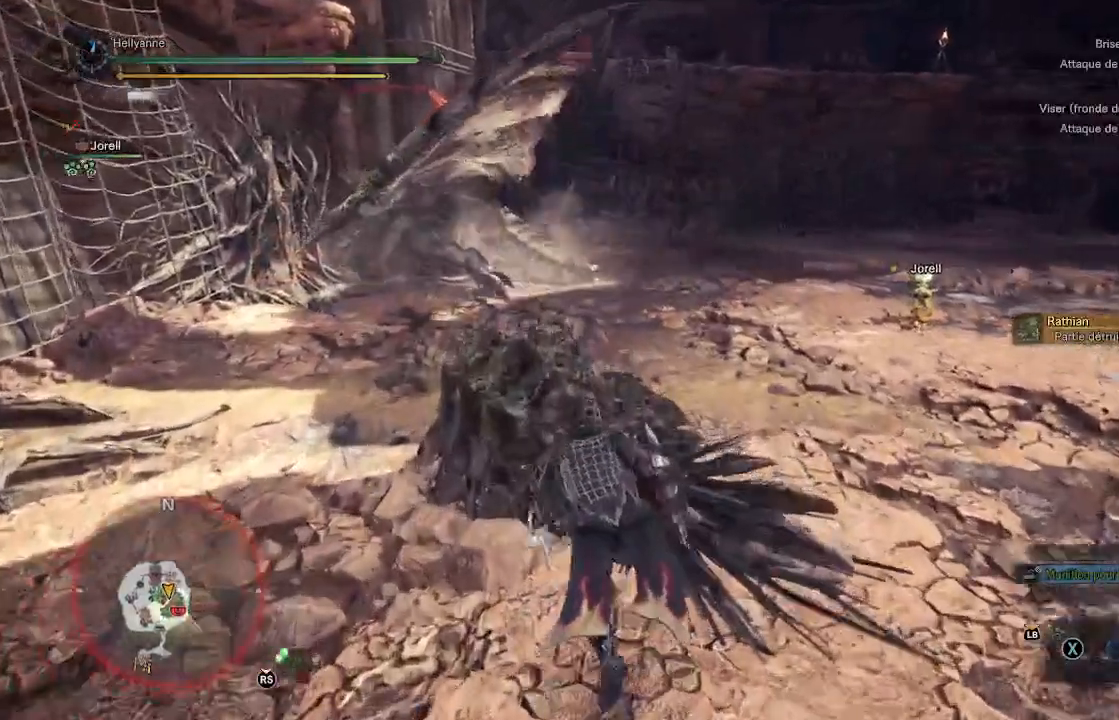
{"buttons": [], "left_stick": "up-left", "right_stick": "center", "events": [[83, "R1", "down"], [117, "left_stick", "center"], [183, "R1", "up"], [367, "left_stick", "up-left"]]}
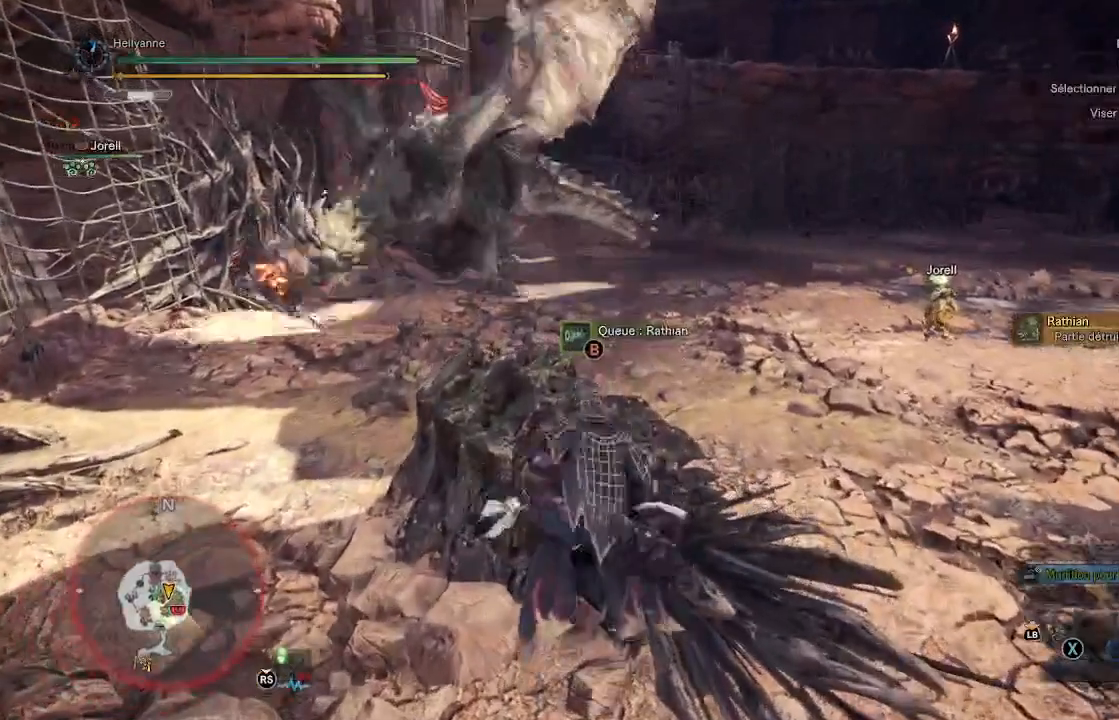
{"buttons": ["B"], "left_stick": "center", "right_stick": "center", "events": [[50, "left_stick", "center"], [83, "B", "down"]]}
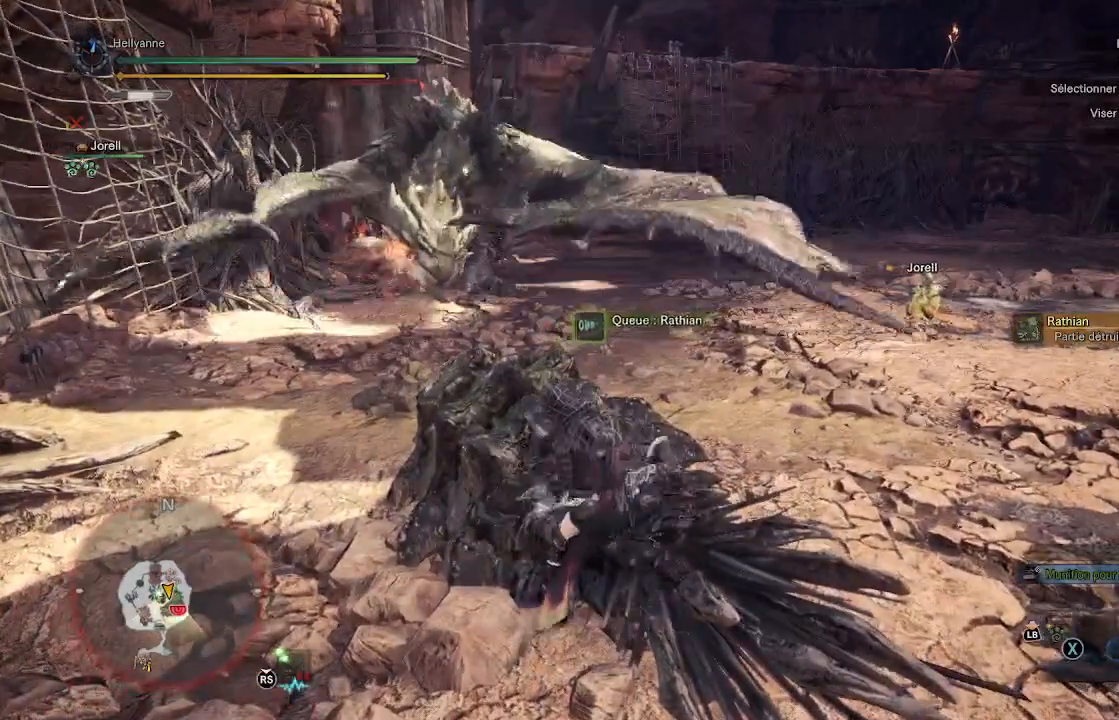
{"buttons": ["B"], "left_stick": "center", "right_stick": "center", "events": []}
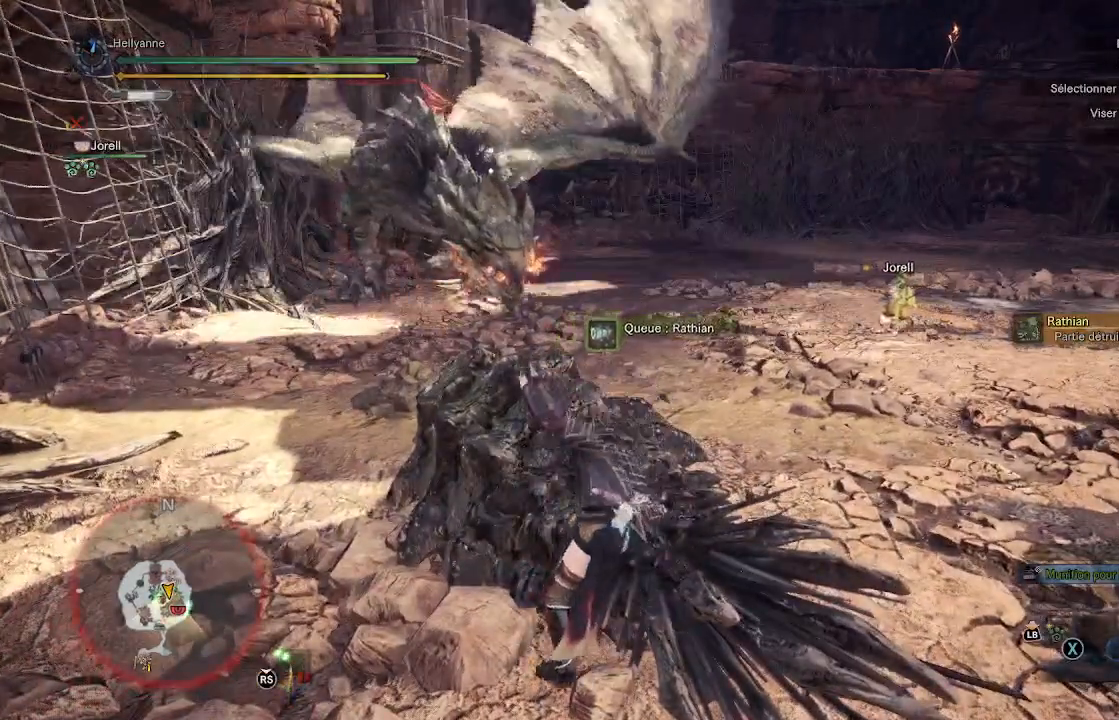
{"buttons": ["B"], "left_stick": "center", "right_stick": "center", "events": []}
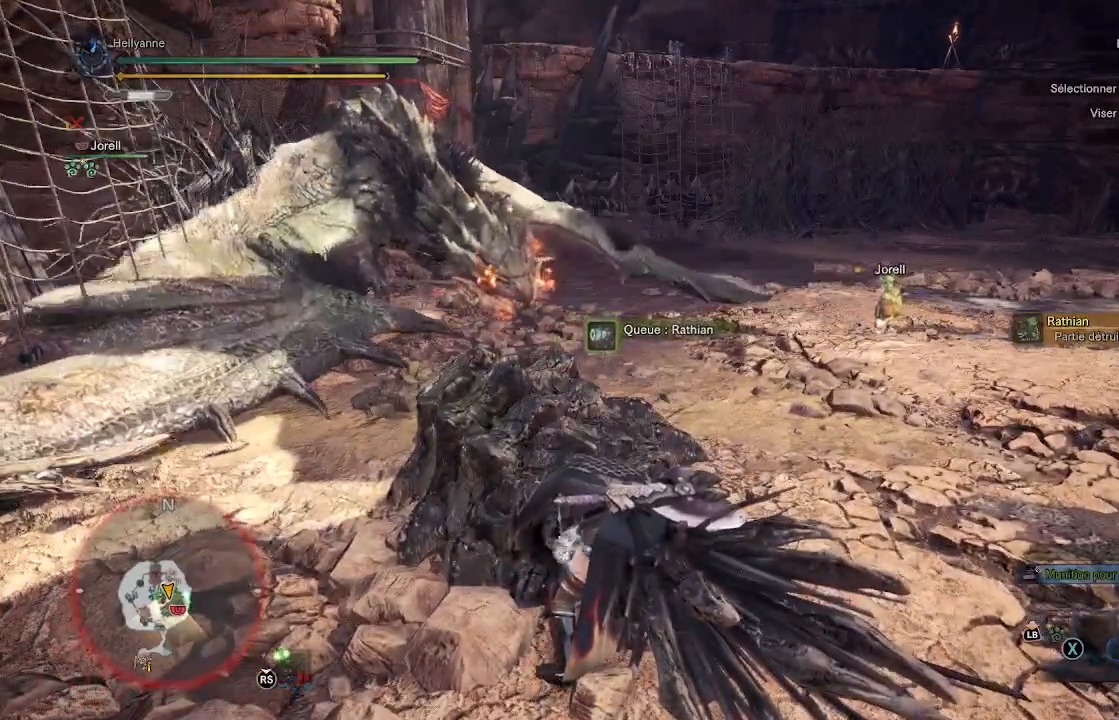
{"buttons": ["B"], "left_stick": "center", "right_stick": "center", "events": []}
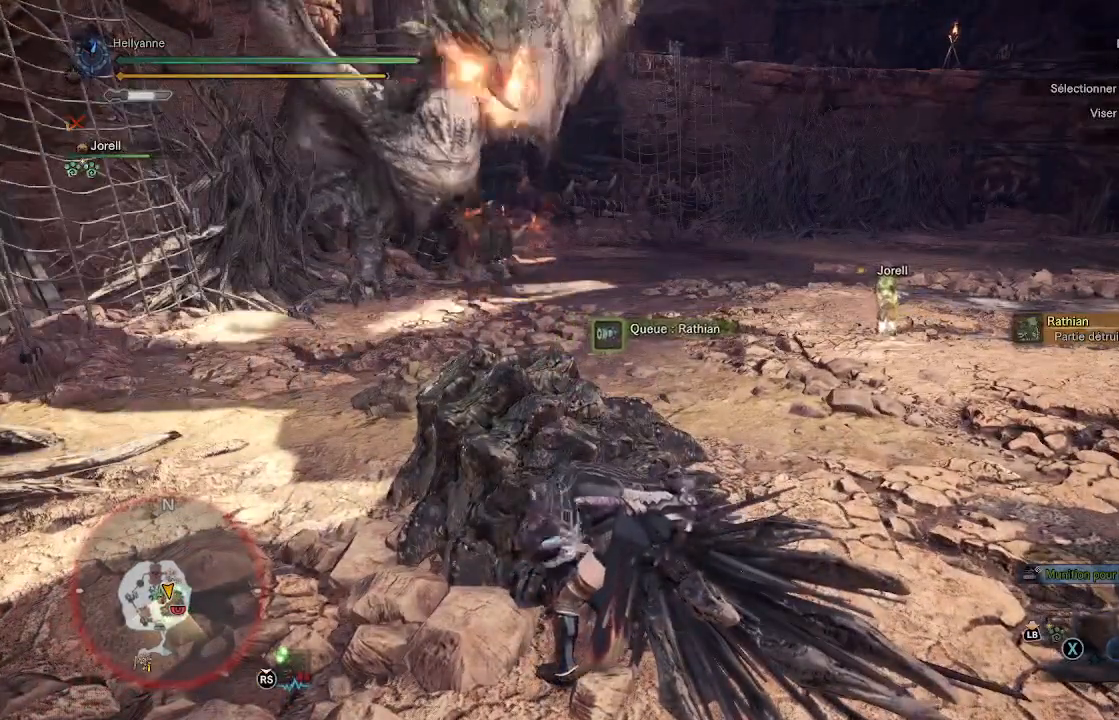
{"buttons": ["B"], "left_stick": "center", "right_stick": "center", "events": []}
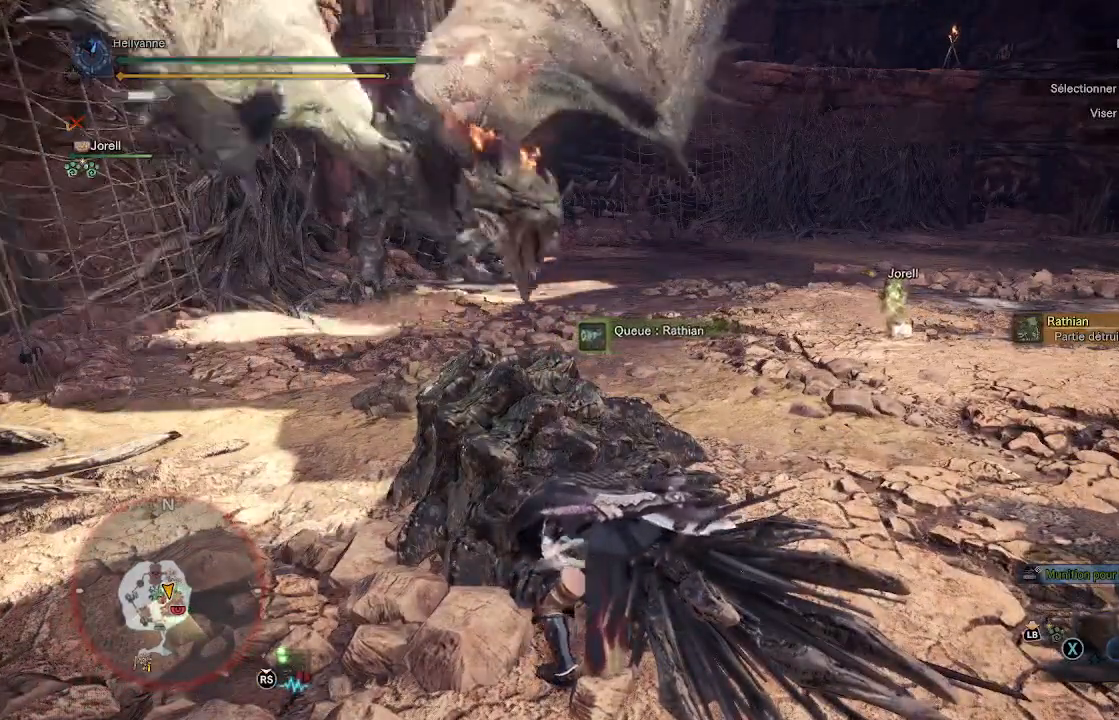
{"buttons": ["B"], "left_stick": "center", "right_stick": "center", "events": []}
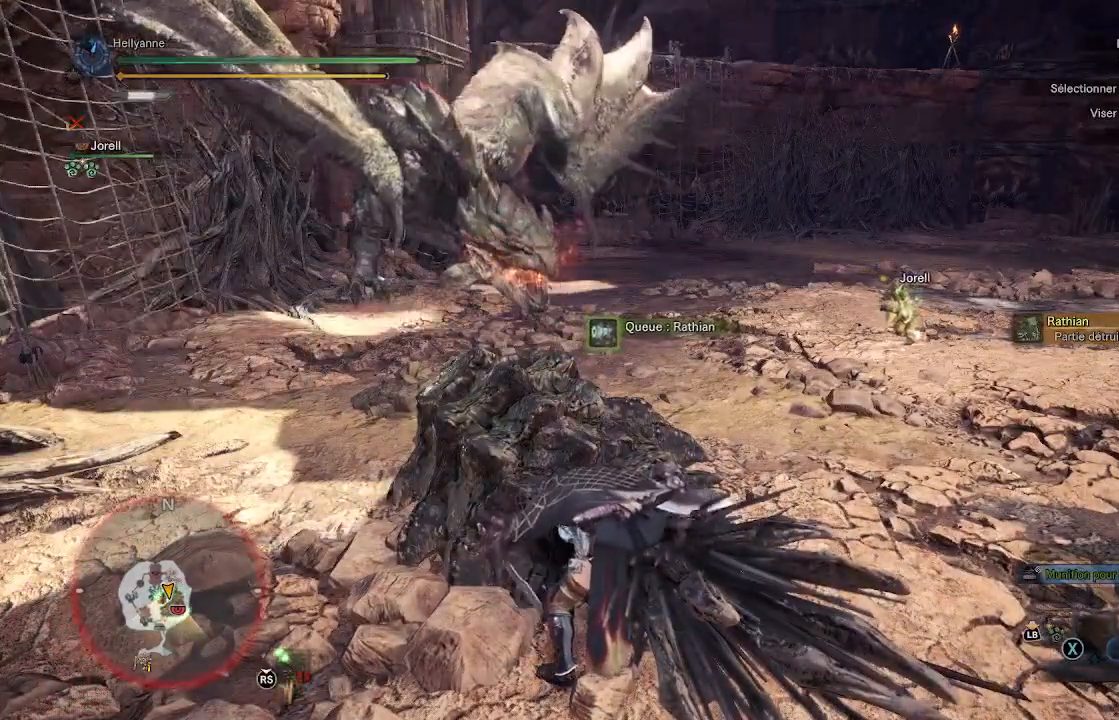
{"buttons": ["B"], "left_stick": "center", "right_stick": "center", "events": []}
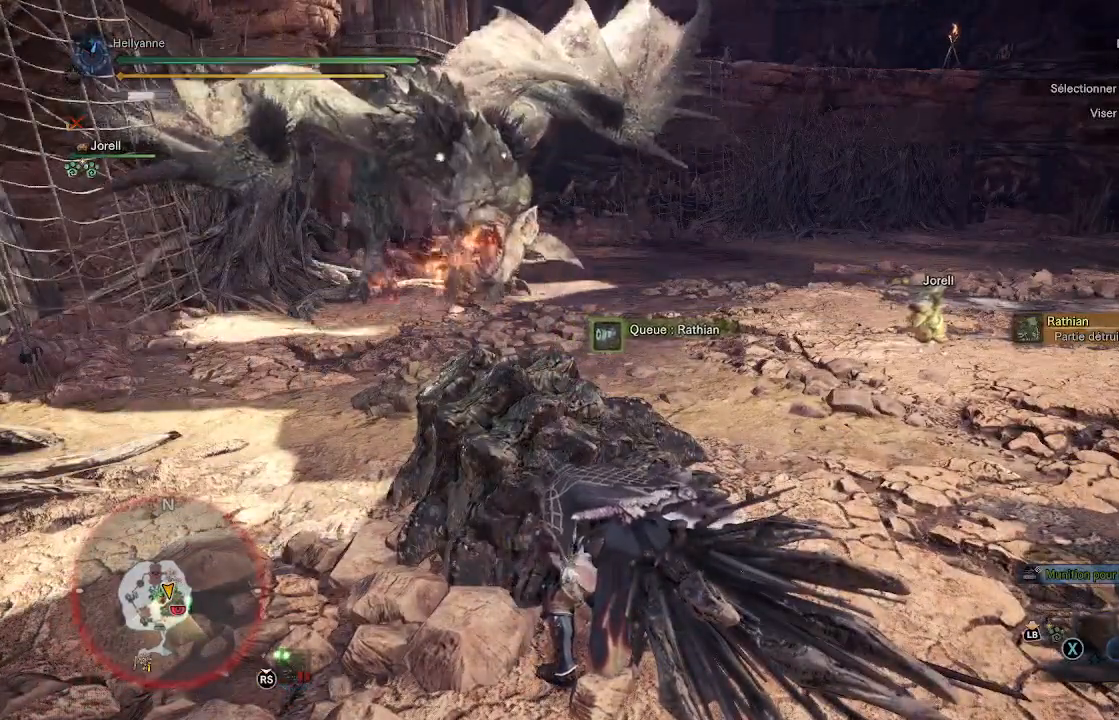
{"buttons": ["B"], "left_stick": "center", "right_stick": "center", "events": []}
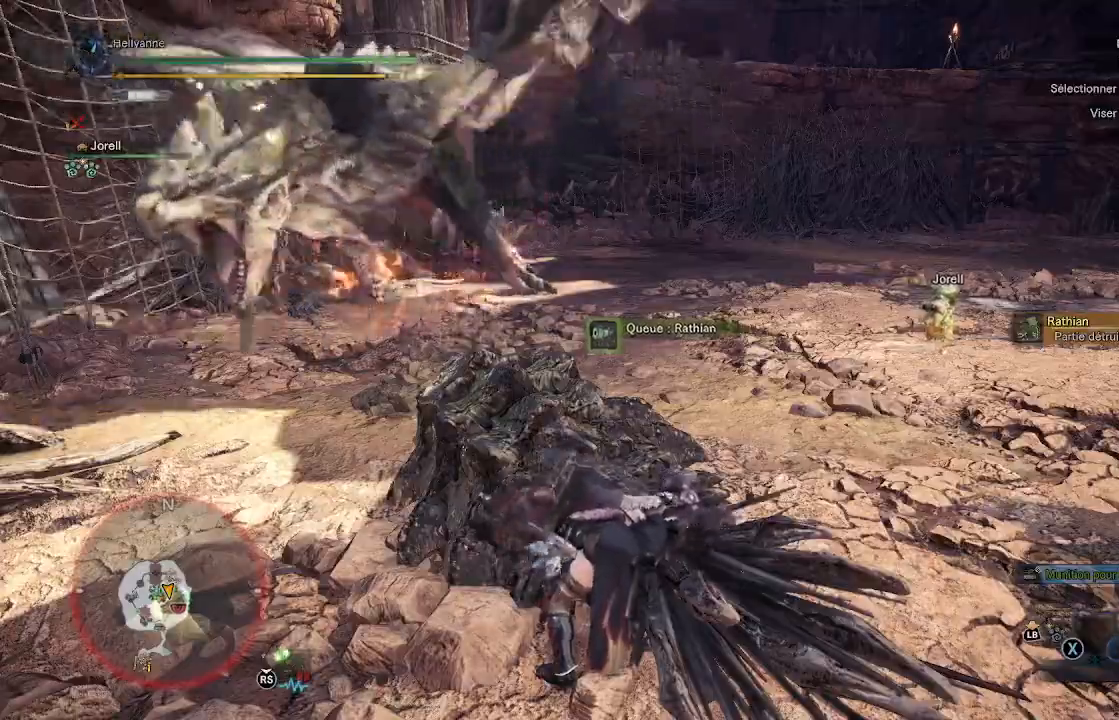
{"buttons": ["B"], "left_stick": "center", "right_stick": "center", "events": []}
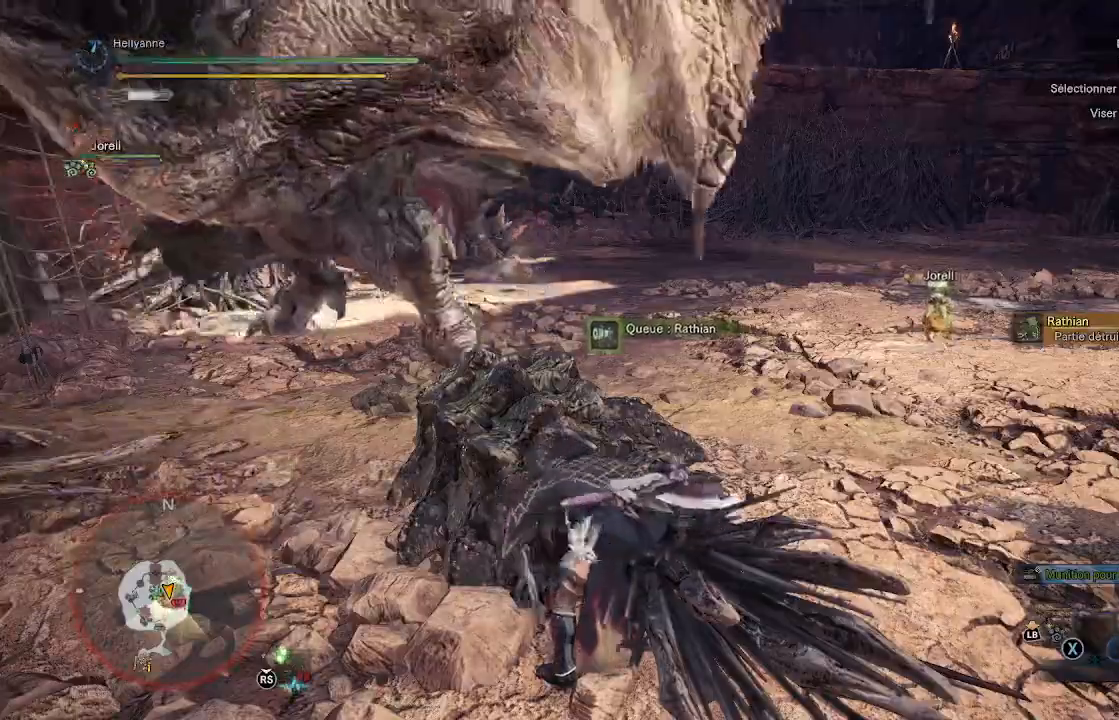
{"buttons": ["B"], "left_stick": "up-right", "right_stick": "center", "events": [[167, "left_stick", "right"], [333, "left_stick", "up-right"]]}
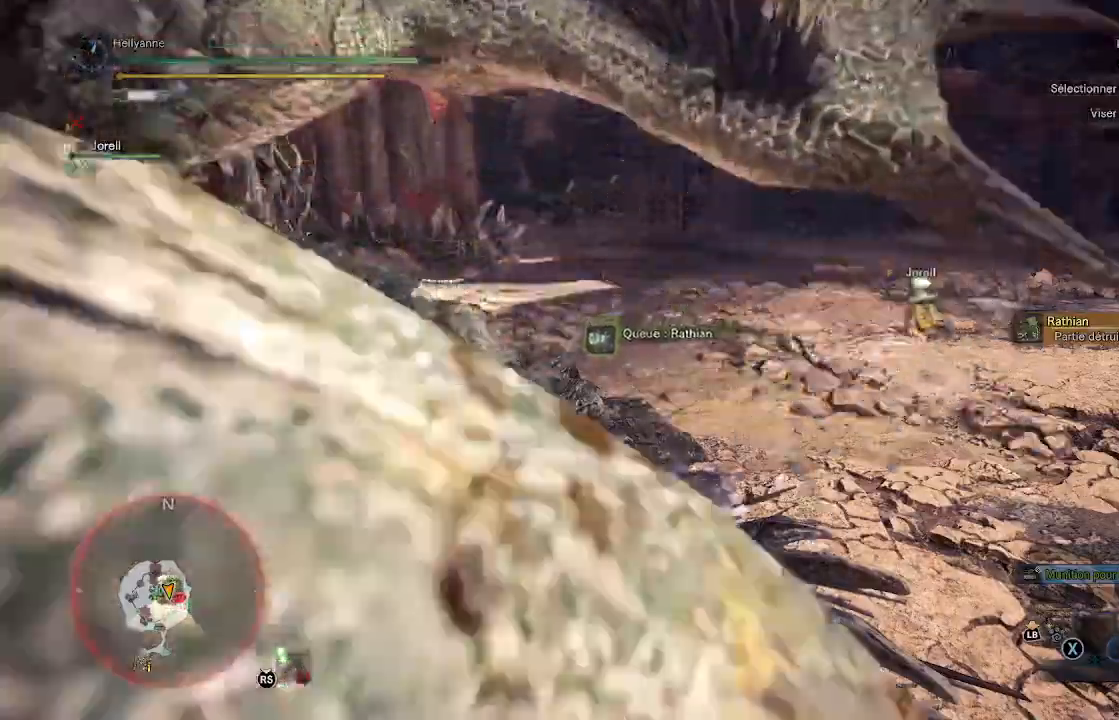
{"buttons": ["B"], "left_stick": "up-right", "right_stick": "center", "events": []}
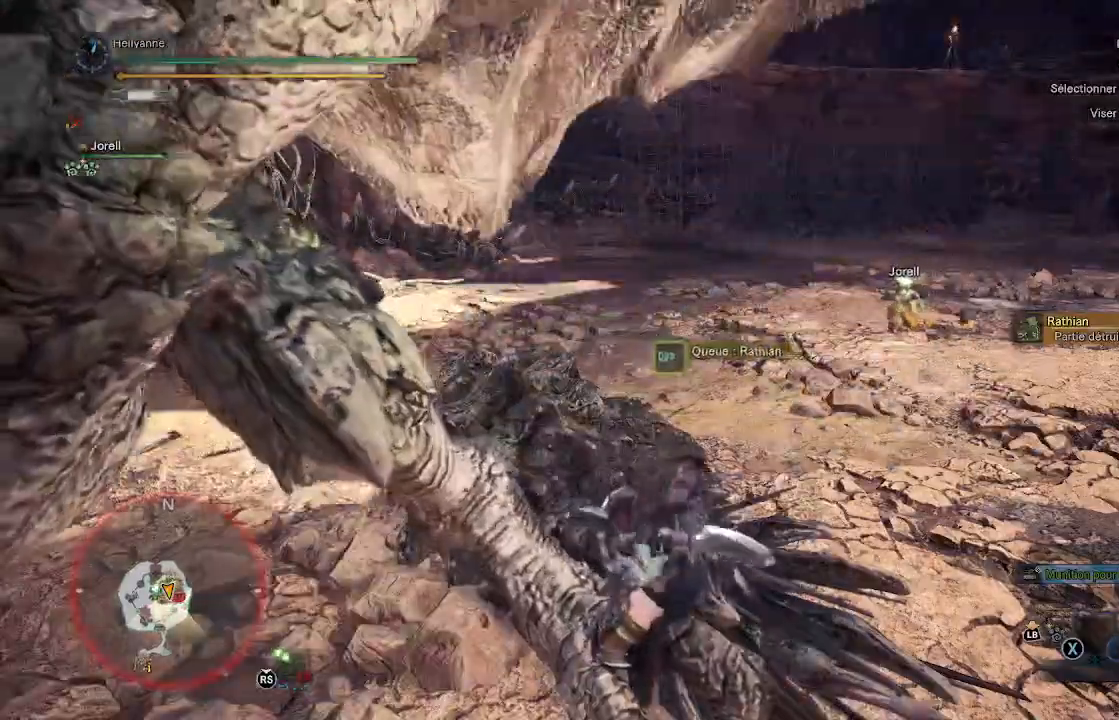
{"buttons": ["B"], "left_stick": "up-right", "right_stick": "center", "events": []}
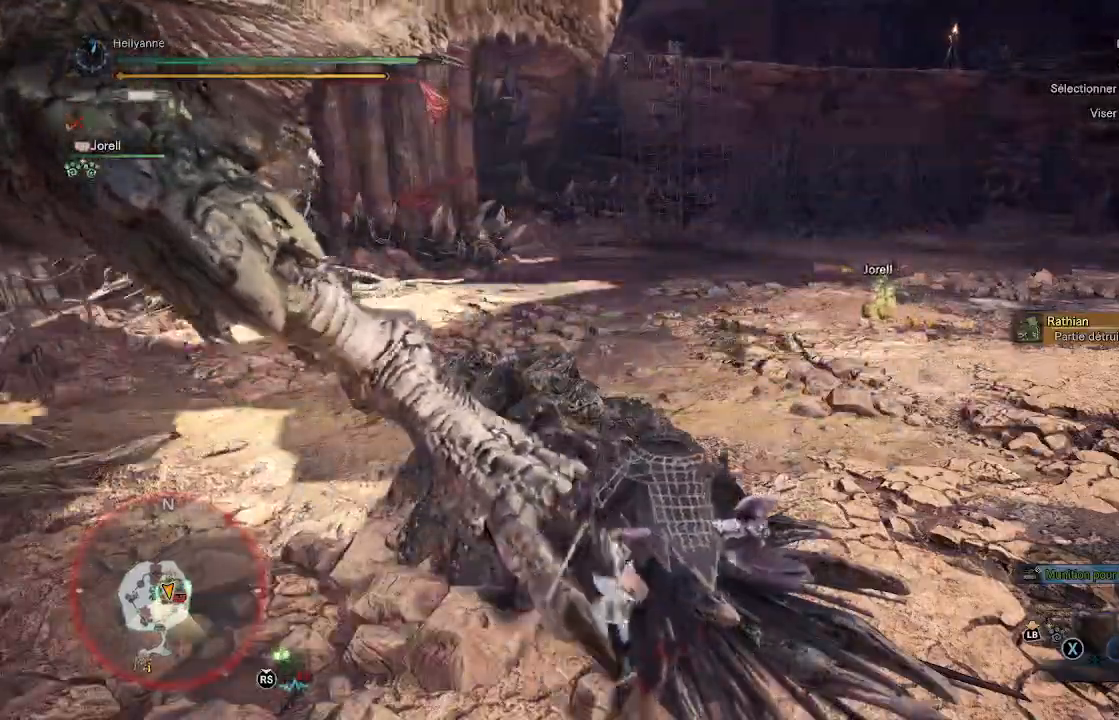
{"buttons": [], "left_stick": "up-right", "right_stick": "up-left", "events": [[250, "B", "up"], [417, "right_stick", "up-left"]]}
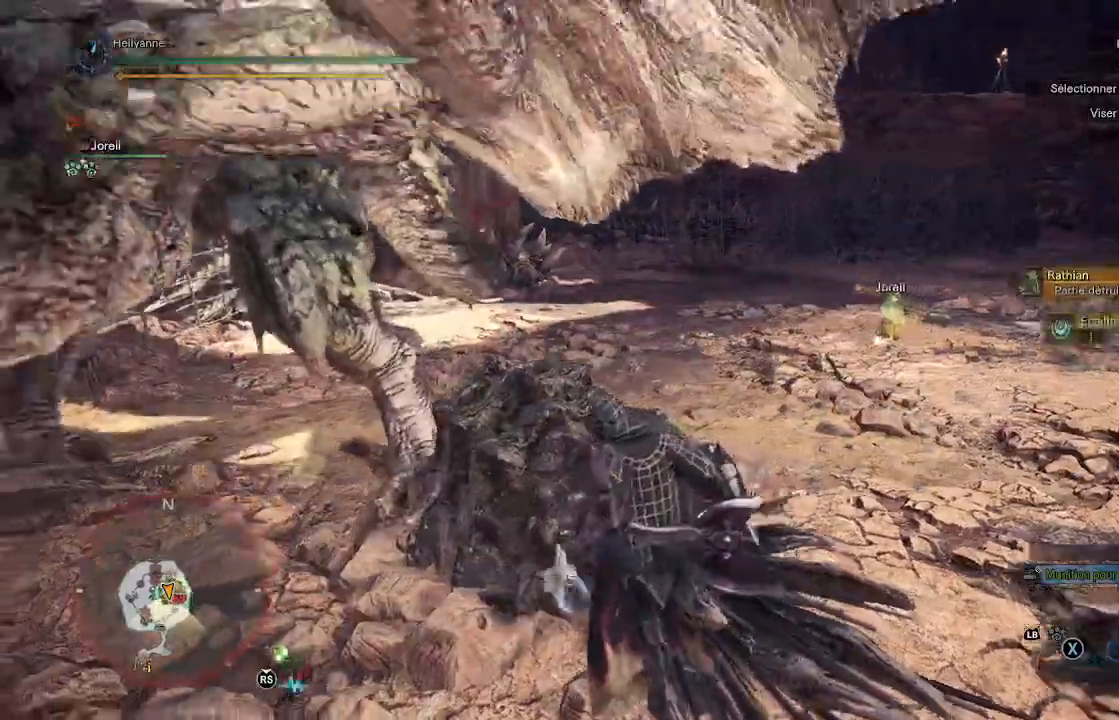
{"buttons": [], "left_stick": "right", "right_stick": "left", "events": [[33, "L3", "down"], [33, "left_stick", "right"], [150, "L3", "up"], [217, "right_stick", "center"], [483, "right_stick", "left"]]}
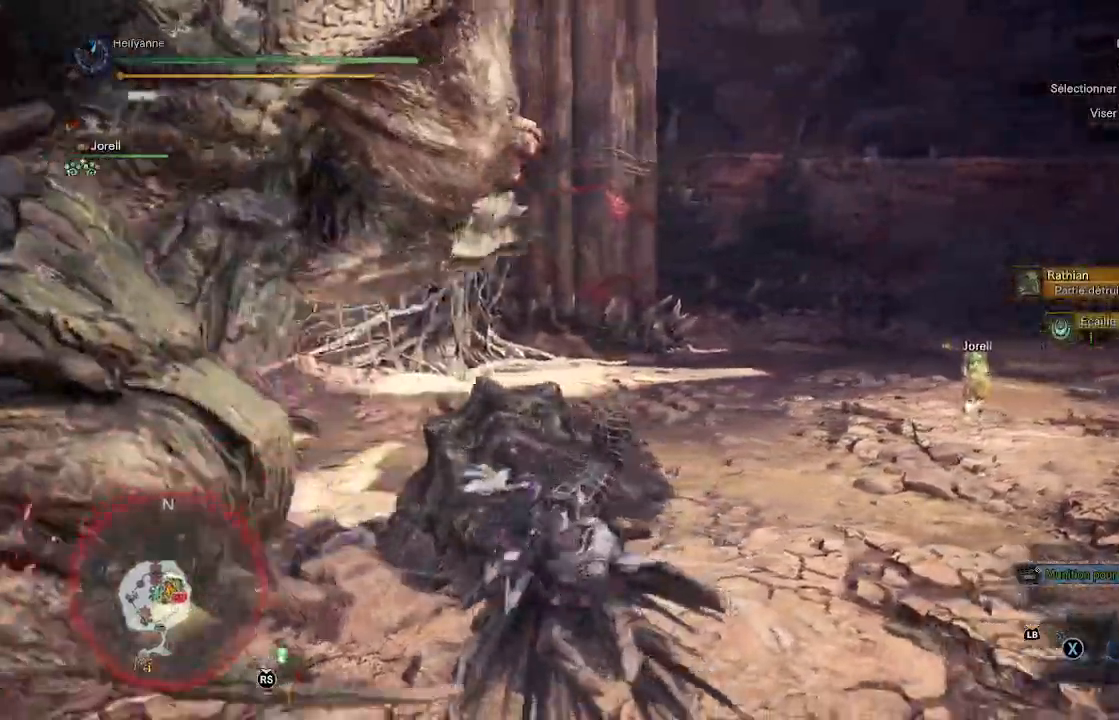
{"buttons": [], "left_stick": "down-right", "right_stick": "left", "events": [[117, "L3", "down"], [267, "L3", "up"], [300, "right_stick", "up-left"], [367, "left_stick", "down-right"], [433, "right_stick", "left"]]}
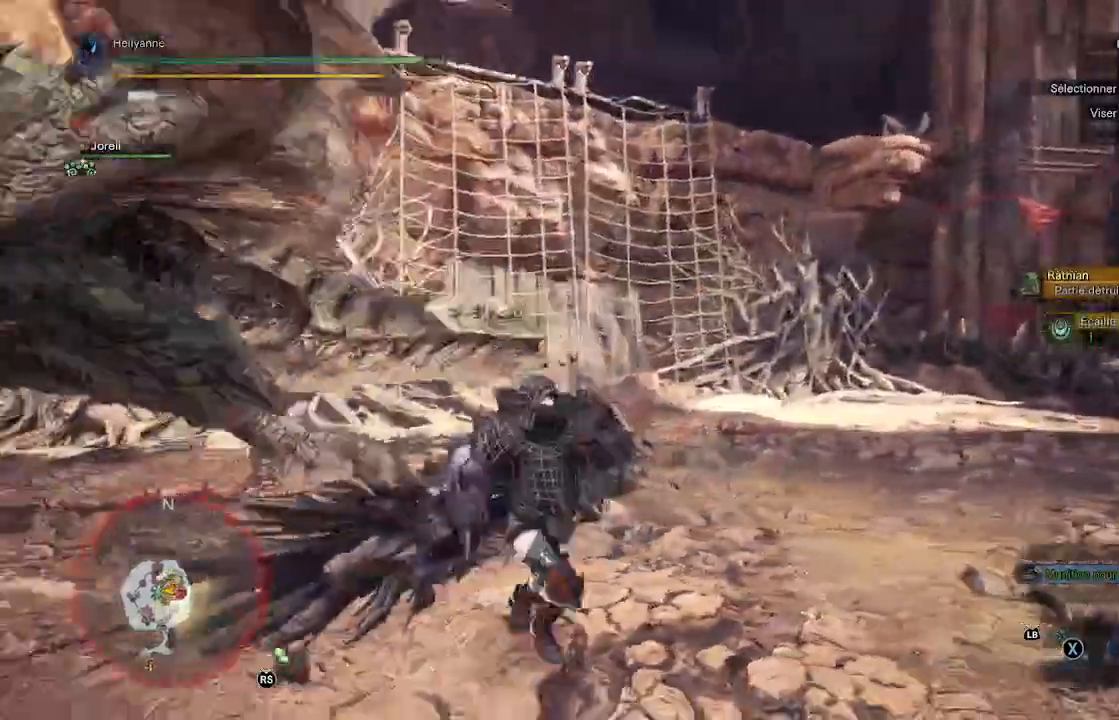
{"buttons": [], "left_stick": "down-right", "right_stick": "center", "events": [[283, "right_stick", "center"]]}
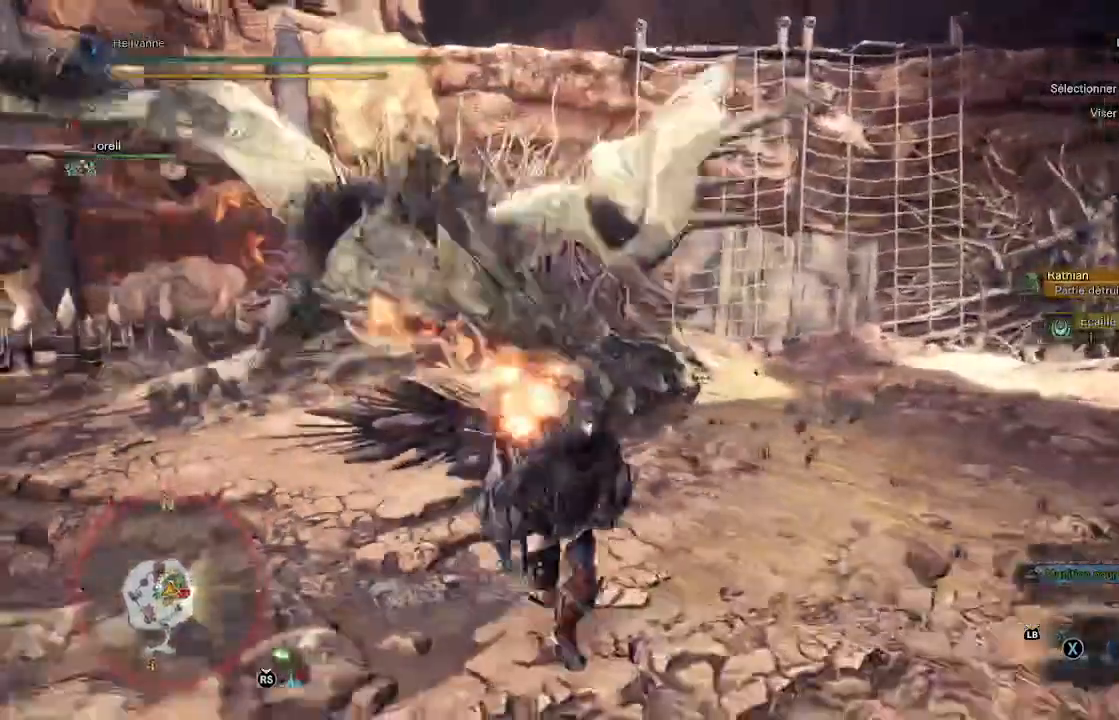
{"buttons": ["A"], "left_stick": "down-right", "right_stick": "center", "events": [[33, "A", "down"], [150, "A", "up"], [467, "A", "down"]]}
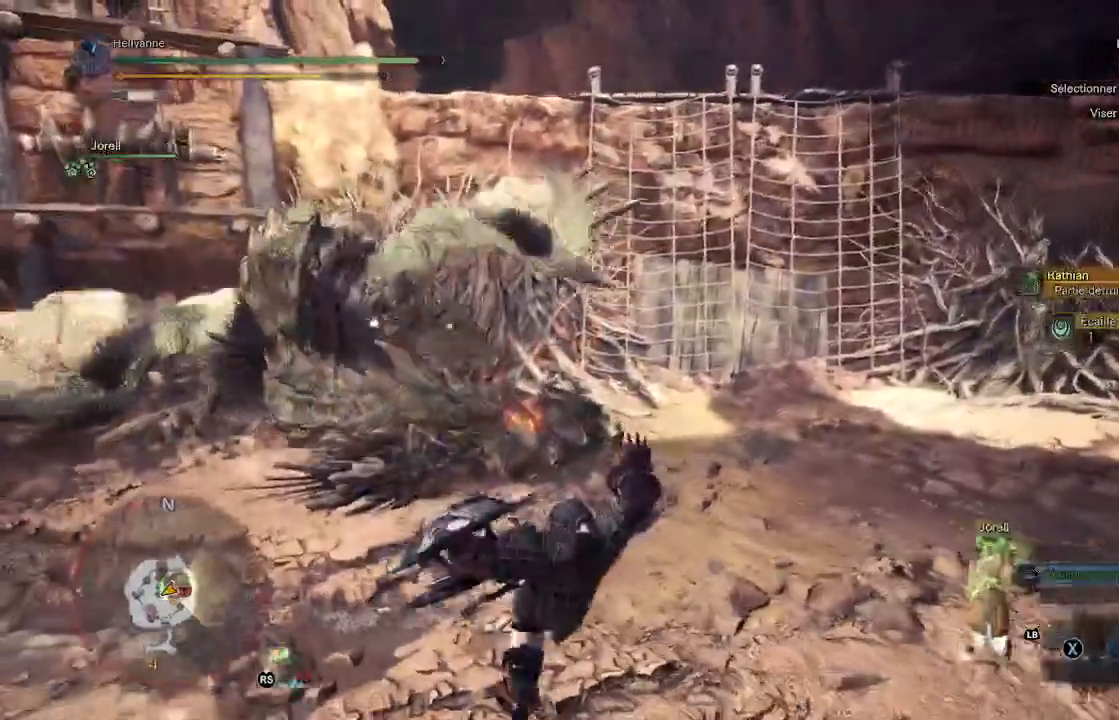
{"buttons": [], "left_stick": "center", "right_stick": "center", "events": [[100, "A", "up"], [200, "left_stick", "center"]]}
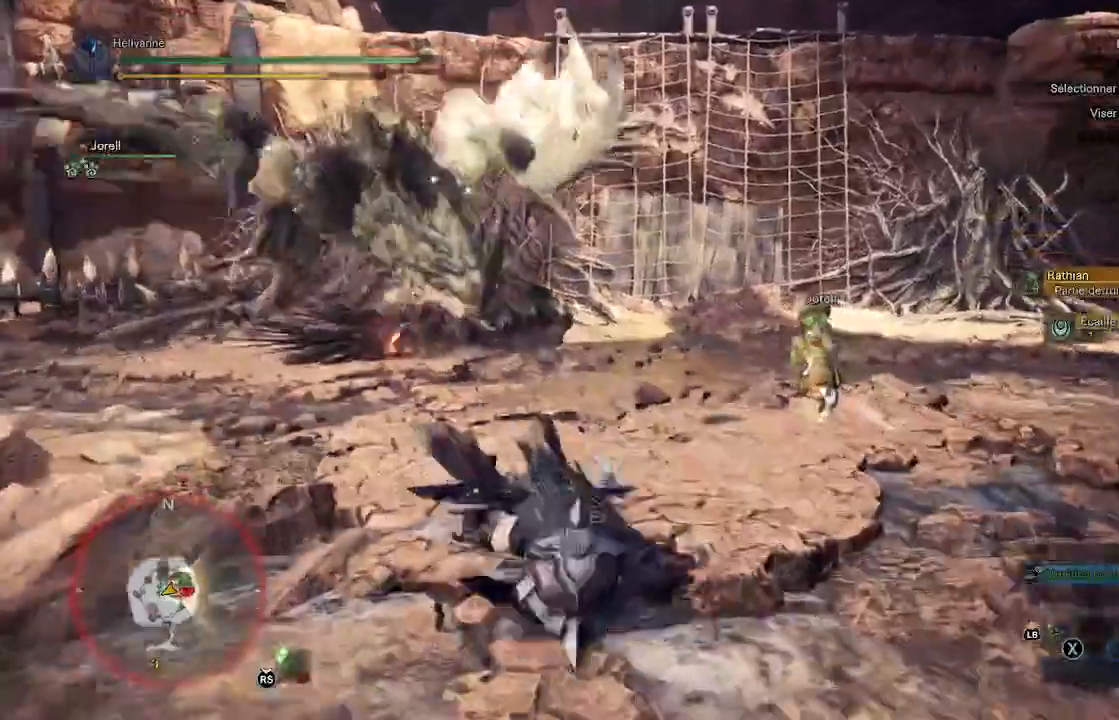
{"buttons": [], "left_stick": "left", "right_stick": "center", "events": [[467, "left_stick", "left"]]}